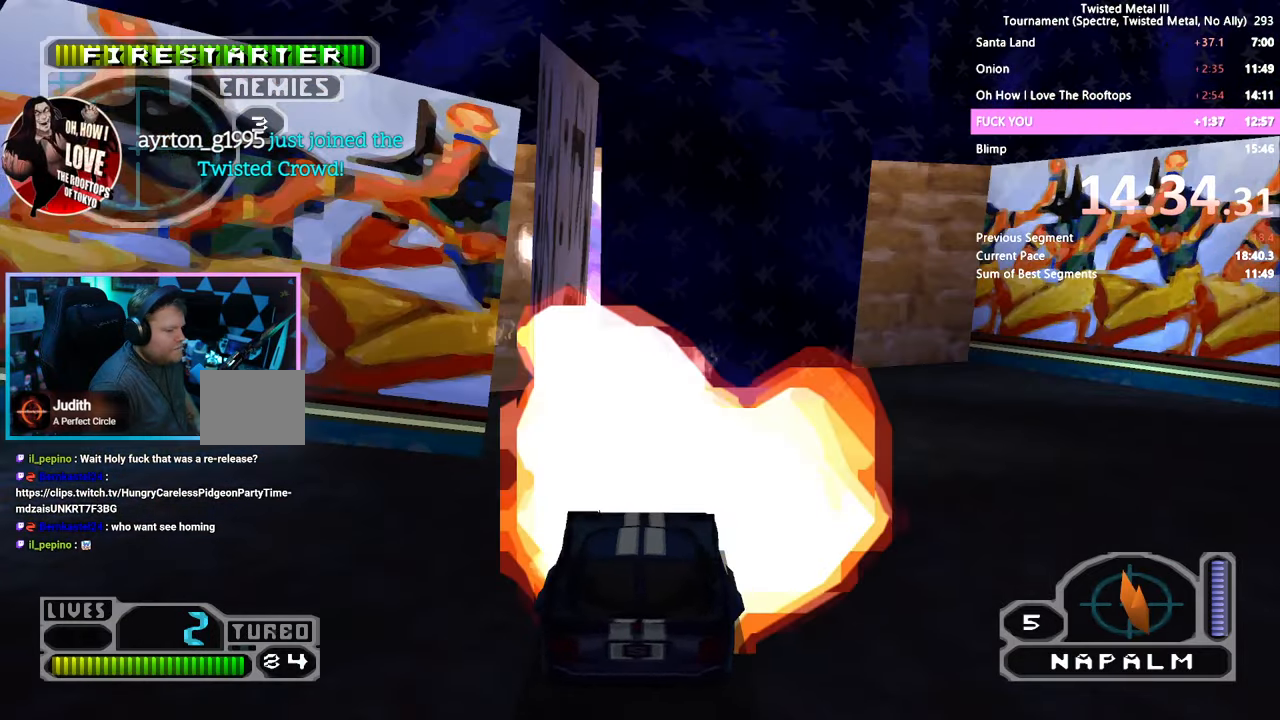
Gameplay with a controller (PlayStation layout); each line is a JSON object with the inputs held at the frame after it. "events" lists button and stick changes between this image and that frame as [ms after this image, input, new state], when the widget could be followed in between. Not read: L3 R3.
{"buttons": ["SQUARE", "R2"], "left_stick": "center", "right_stick": "center", "events": [[50, "DPAD_RIGHT", "up"], [217, "SQUARE", "down"]]}
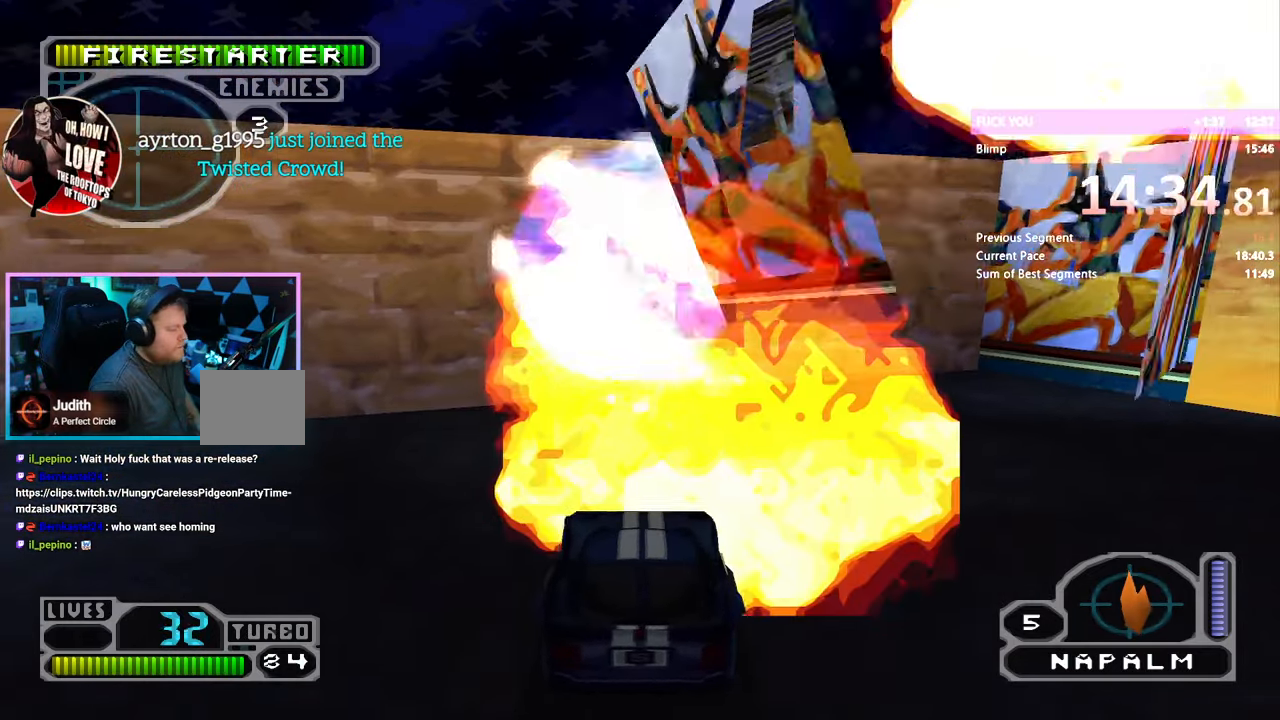
{"buttons": [], "left_stick": "center", "right_stick": "center", "events": [[117, "DPAD_LEFT", "down"], [217, "DPAD_LEFT", "up"], [300, "R2", "up"], [350, "SQUARE", "up"]]}
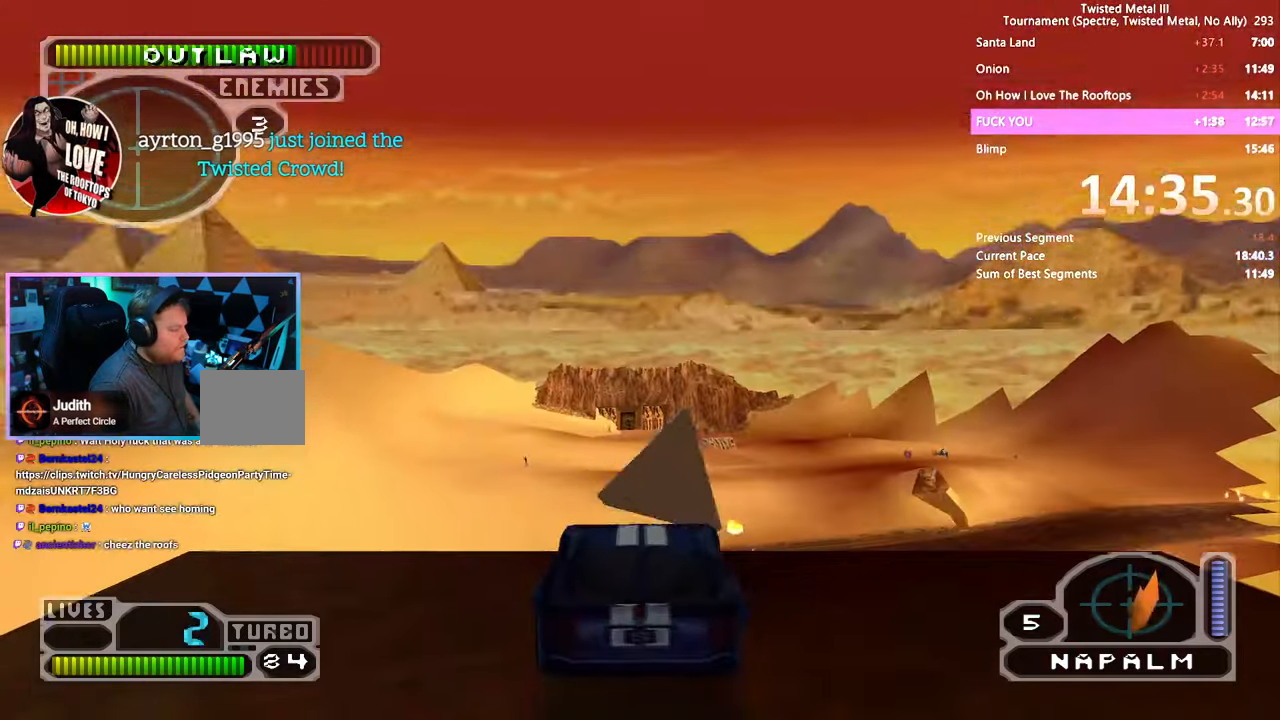
{"buttons": [], "left_stick": "center", "right_stick": "center", "events": [[67, "SQUARE", "down"], [267, "SQUARE", "up"], [367, "DPAD_DOWN", "down"], [417, "DPAD_DOWN", "up"]]}
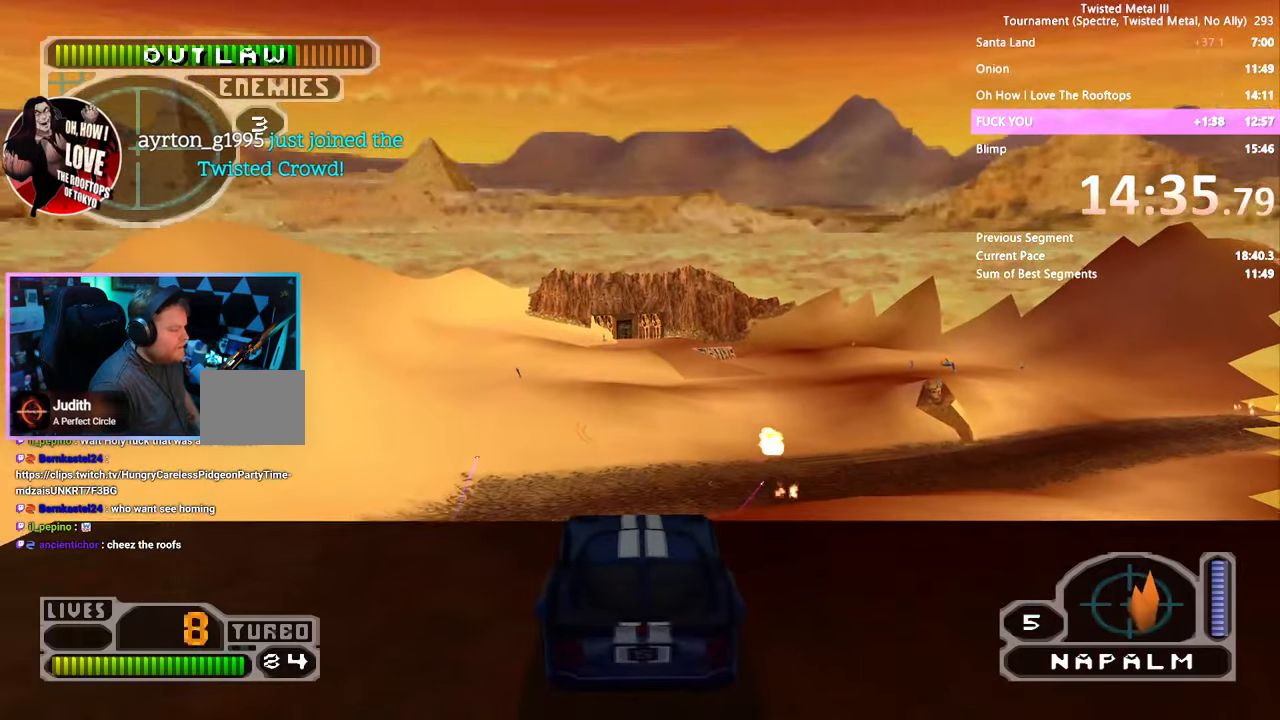
{"buttons": [], "left_stick": "center", "right_stick": "center", "events": [[17, "SQUARE", "down"], [234, "SQUARE", "up"], [250, "DPAD_DOWN", "down"], [384, "DPAD_DOWN", "up"]]}
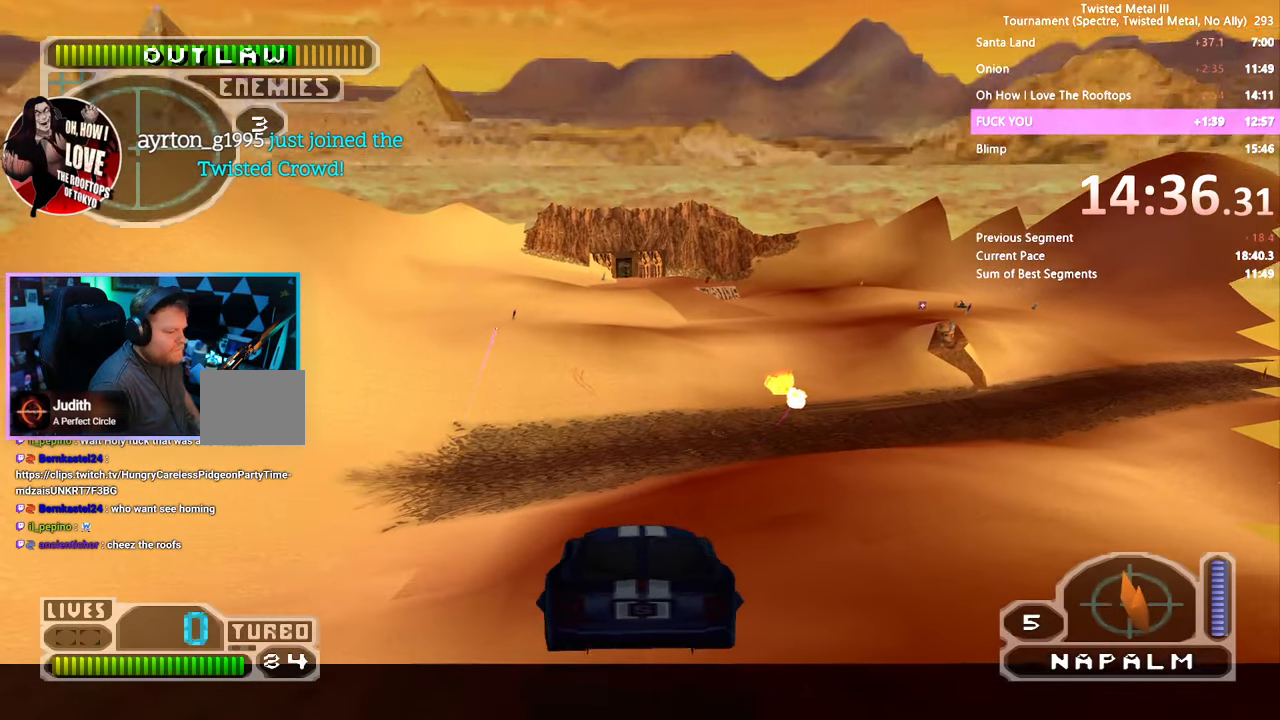
{"buttons": ["L1", "DPAD_DOWN"], "left_stick": "center", "right_stick": "center", "events": [[167, "DPAD_DOWN", "down"], [467, "L1", "down"]]}
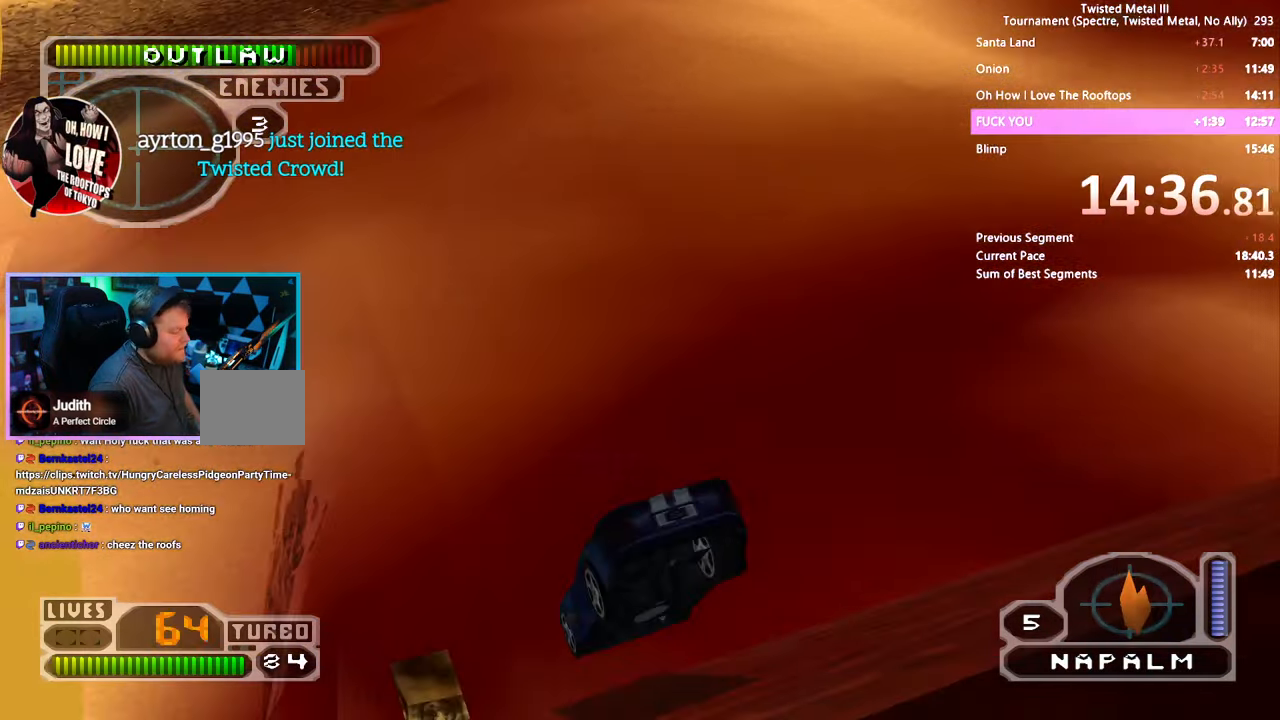
{"buttons": ["SQUARE"], "left_stick": "center", "right_stick": "center", "events": [[34, "DPAD_DOWN", "up"], [67, "L1", "up"], [217, "DPAD_DOWN", "down"], [416, "DPAD_DOWN", "up"], [500, "SQUARE", "down"]]}
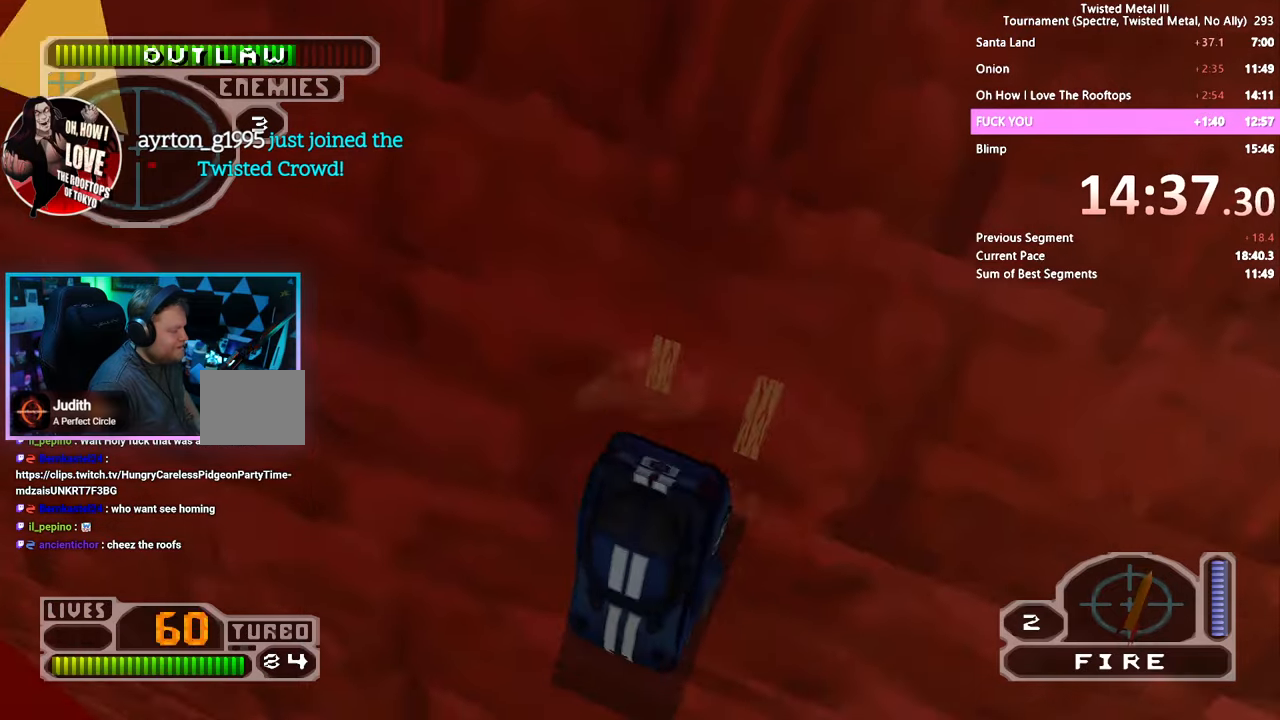
{"buttons": ["SQUARE"], "left_stick": "center", "right_stick": "center", "events": [[316, "L1", "down"], [350, "L1", "up"]]}
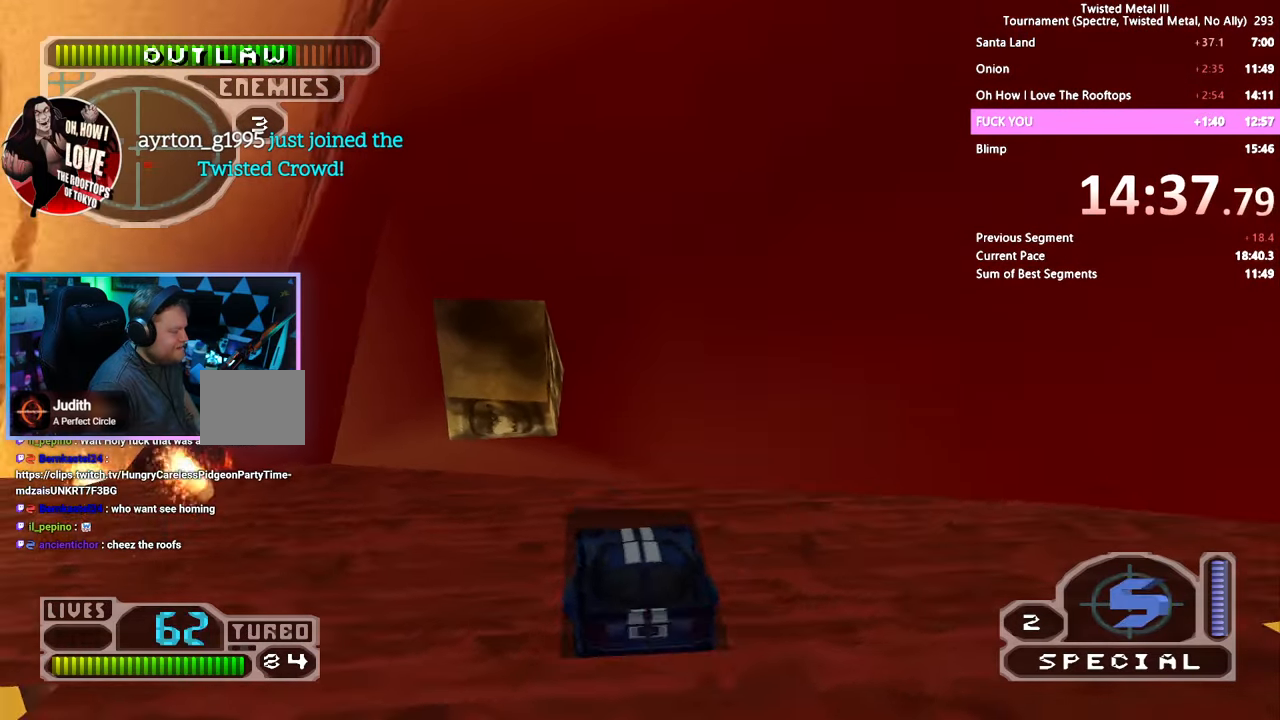
{"buttons": ["DPAD_LEFT"], "left_stick": "center", "right_stick": "center", "events": [[133, "DPAD_RIGHT", "down"], [166, "SQUARE", "up"], [283, "DPAD_RIGHT", "up"], [483, "DPAD_LEFT", "down"]]}
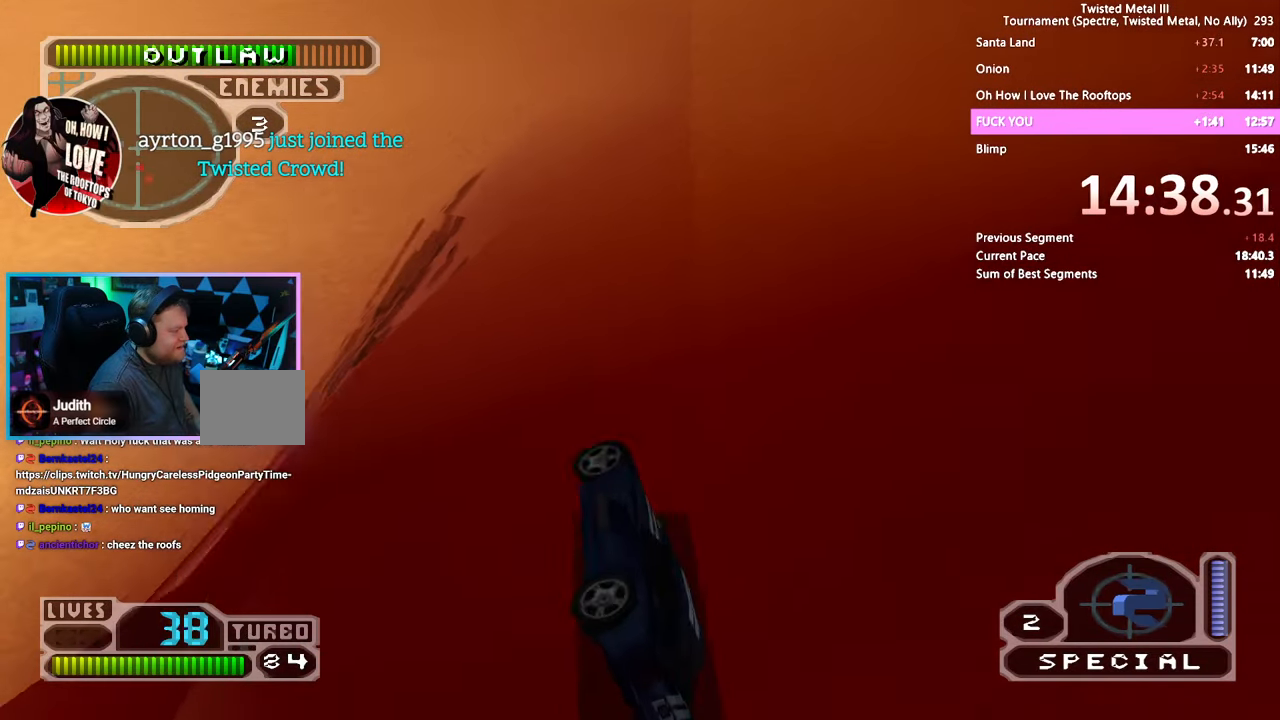
{"buttons": [], "left_stick": "center", "right_stick": "center", "events": [[66, "DPAD_LEFT", "up"]]}
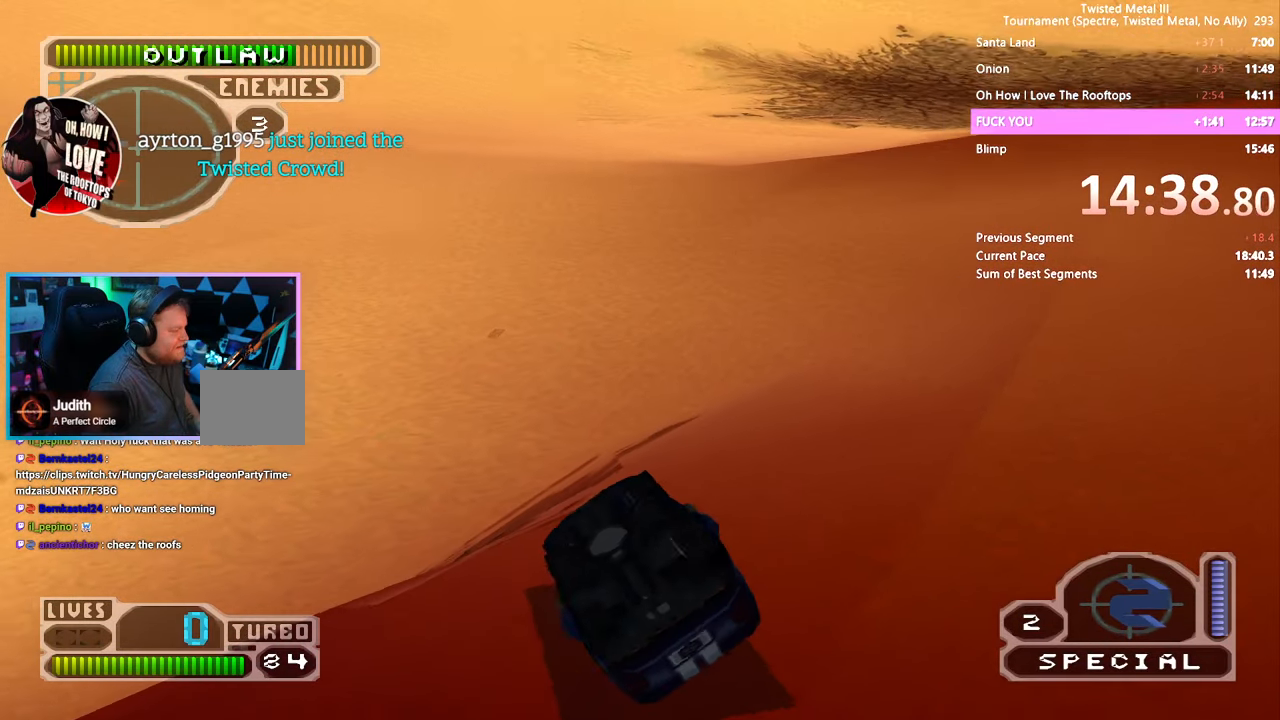
{"buttons": [], "left_stick": "center", "right_stick": "center", "events": [[150, "L1", "down"], [233, "L1", "up"]]}
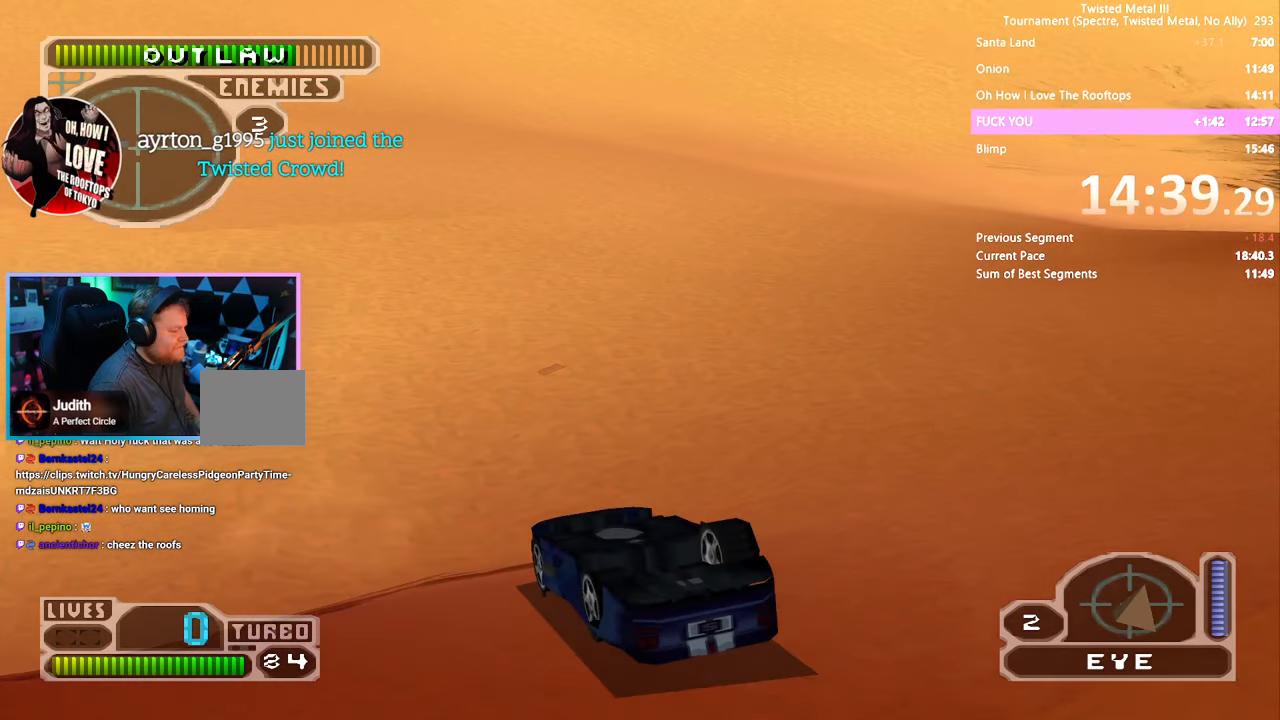
{"buttons": ["SQUARE"], "left_stick": "center", "right_stick": "center", "events": [[116, "SQUARE", "down"]]}
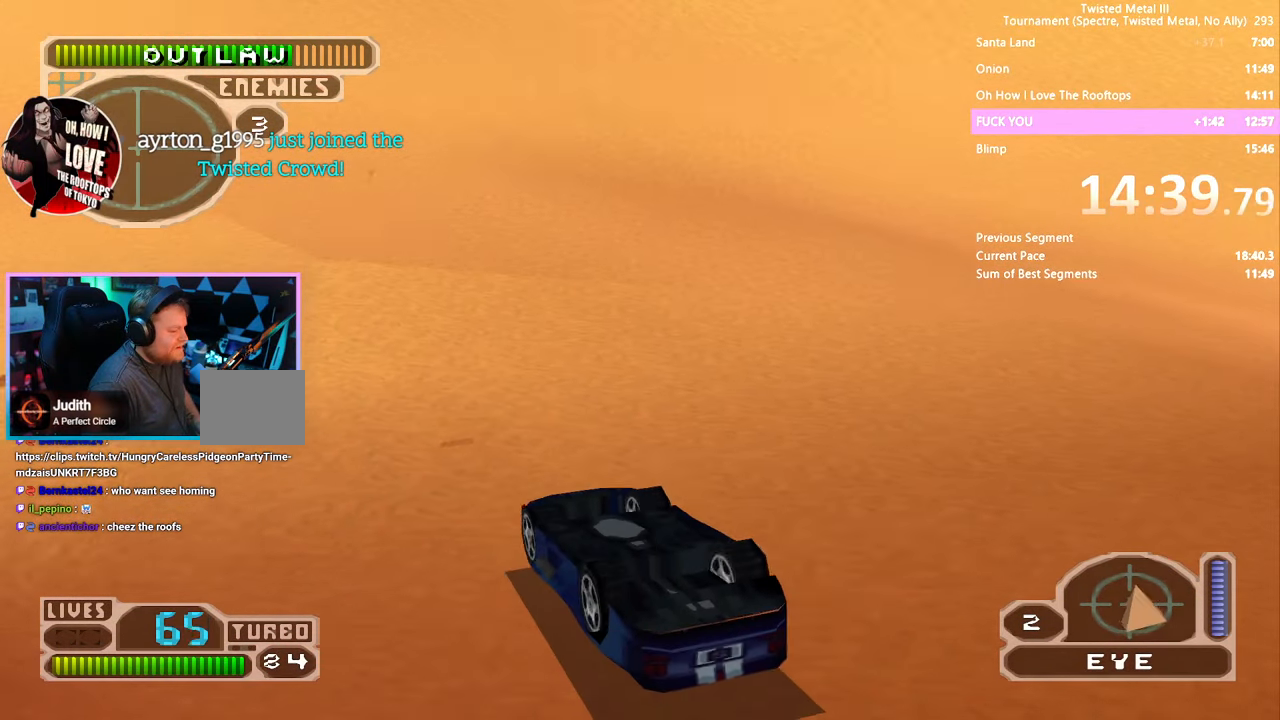
{"buttons": ["SQUARE"], "left_stick": "center", "right_stick": "center", "events": [[83, "DPAD_LEFT", "down"], [166, "DPAD_LEFT", "up"], [350, "DPAD_LEFT", "down"], [450, "DPAD_LEFT", "up"]]}
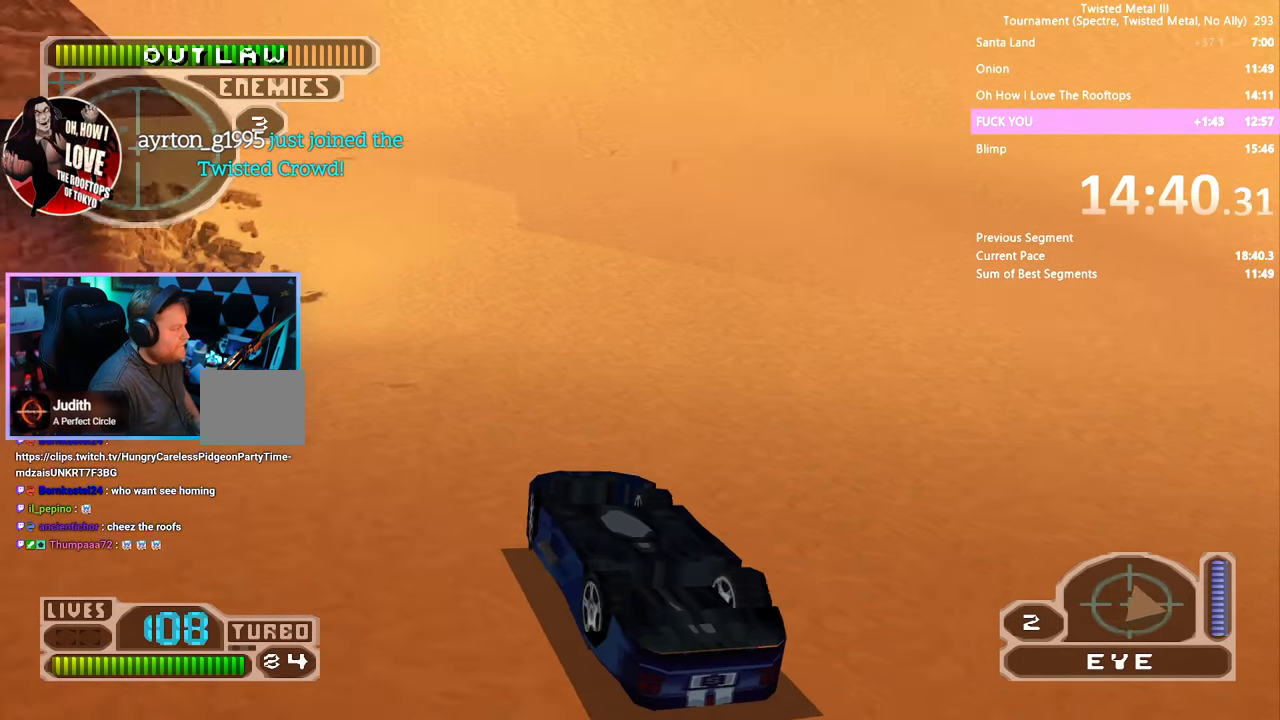
{"buttons": ["SQUARE"], "left_stick": "center", "right_stick": "center", "events": [[83, "DPAD_LEFT", "down"], [233, "DPAD_LEFT", "up"], [350, "DPAD_LEFT", "down"], [466, "DPAD_LEFT", "up"]]}
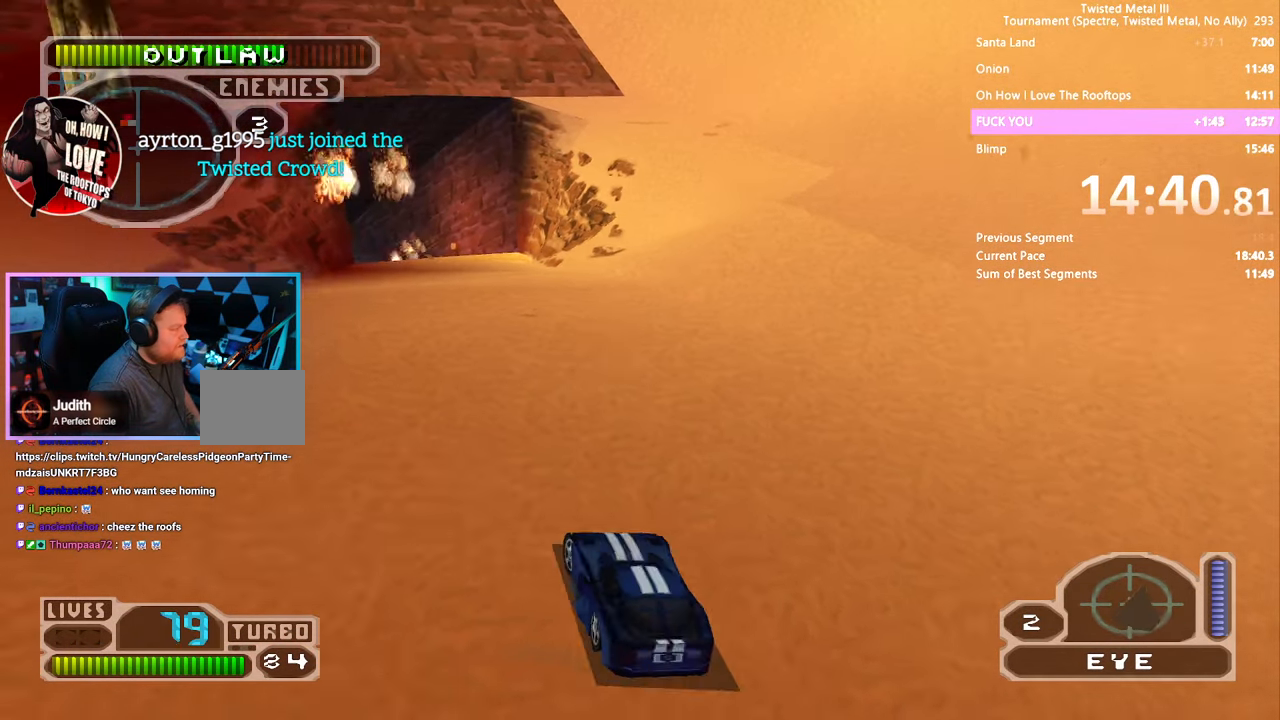
{"buttons": ["SQUARE"], "left_stick": "center", "right_stick": "center", "events": [[100, "DPAD_LEFT", "down"], [183, "DPAD_LEFT", "up"], [316, "DPAD_RIGHT", "down"], [416, "DPAD_RIGHT", "up"]]}
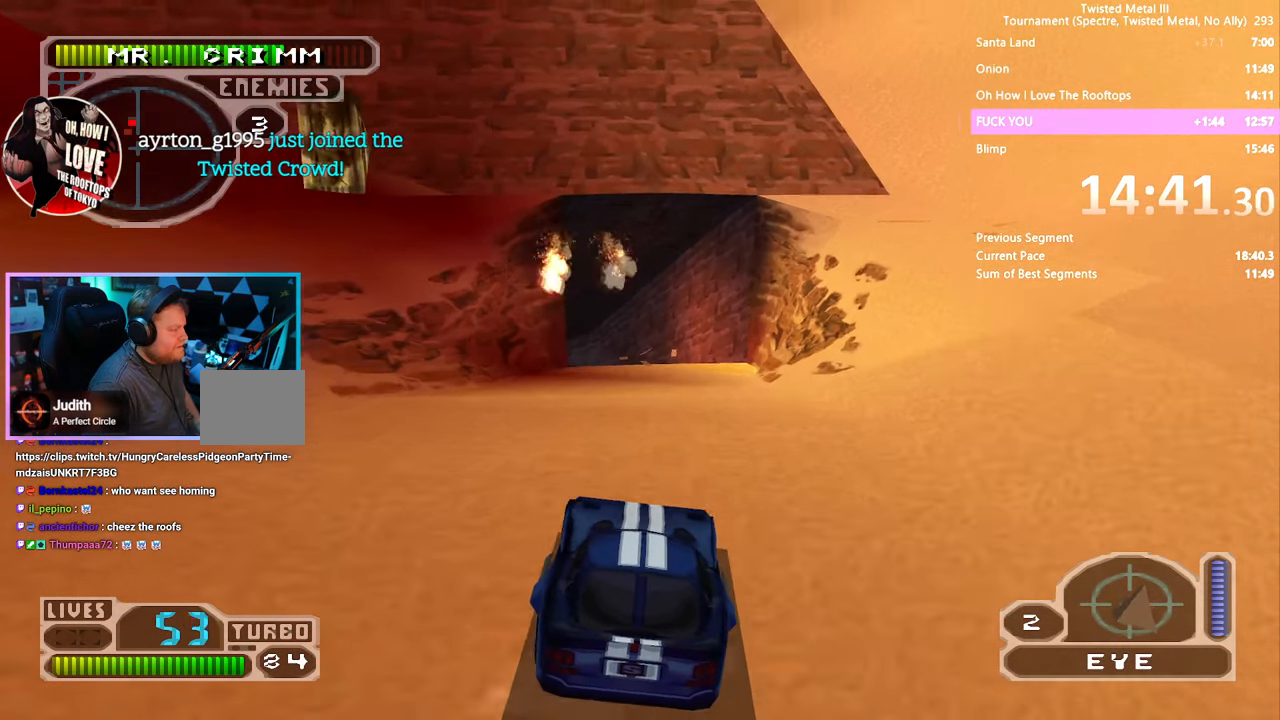
{"buttons": [], "left_stick": "center", "right_stick": "center", "events": [[50, "DPAD_UP", "down"], [116, "DPAD_UP", "up"], [266, "SQUARE", "up"]]}
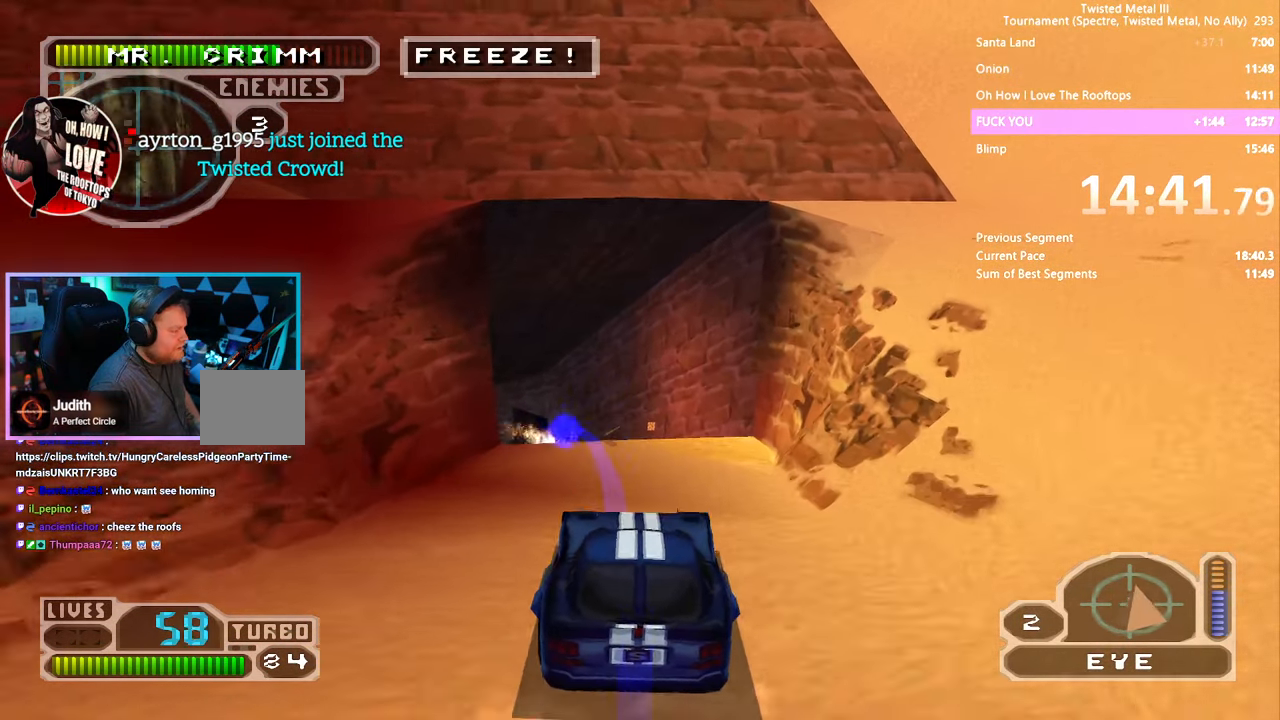
{"buttons": ["DPAD_LEFT"], "left_stick": "center", "right_stick": "center", "events": [[116, "SQUARE", "down"], [133, "DPAD_LEFT", "down"], [250, "DPAD_LEFT", "up"], [417, "SQUARE", "up"], [467, "DPAD_LEFT", "down"]]}
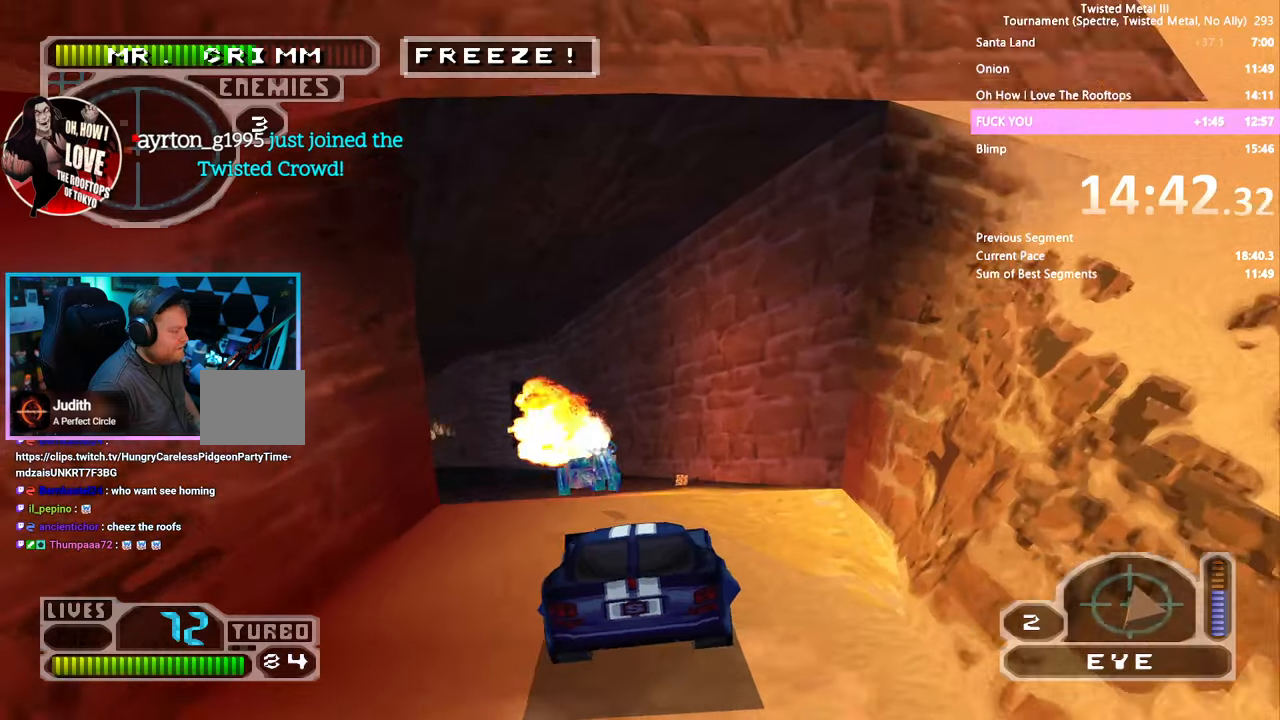
{"buttons": ["R2"], "left_stick": "center", "right_stick": "center", "events": [[33, "DPAD_LEFT", "up"], [117, "DPAD_LEFT", "down"], [317, "R2", "down"], [333, "DPAD_LEFT", "up"]]}
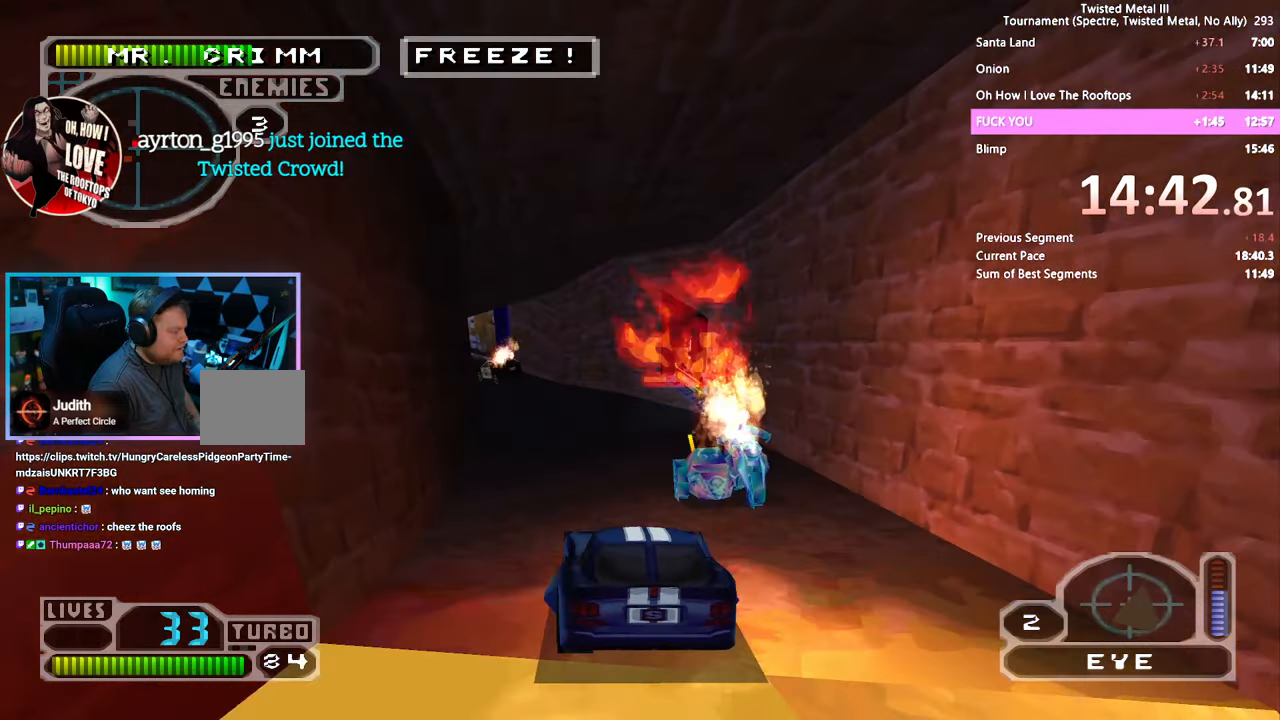
{"buttons": ["R2", "DPAD_LEFT"], "left_stick": "center", "right_stick": "center", "events": [[150, "DPAD_RIGHT", "down"], [250, "DPAD_RIGHT", "up"], [417, "DPAD_LEFT", "down"]]}
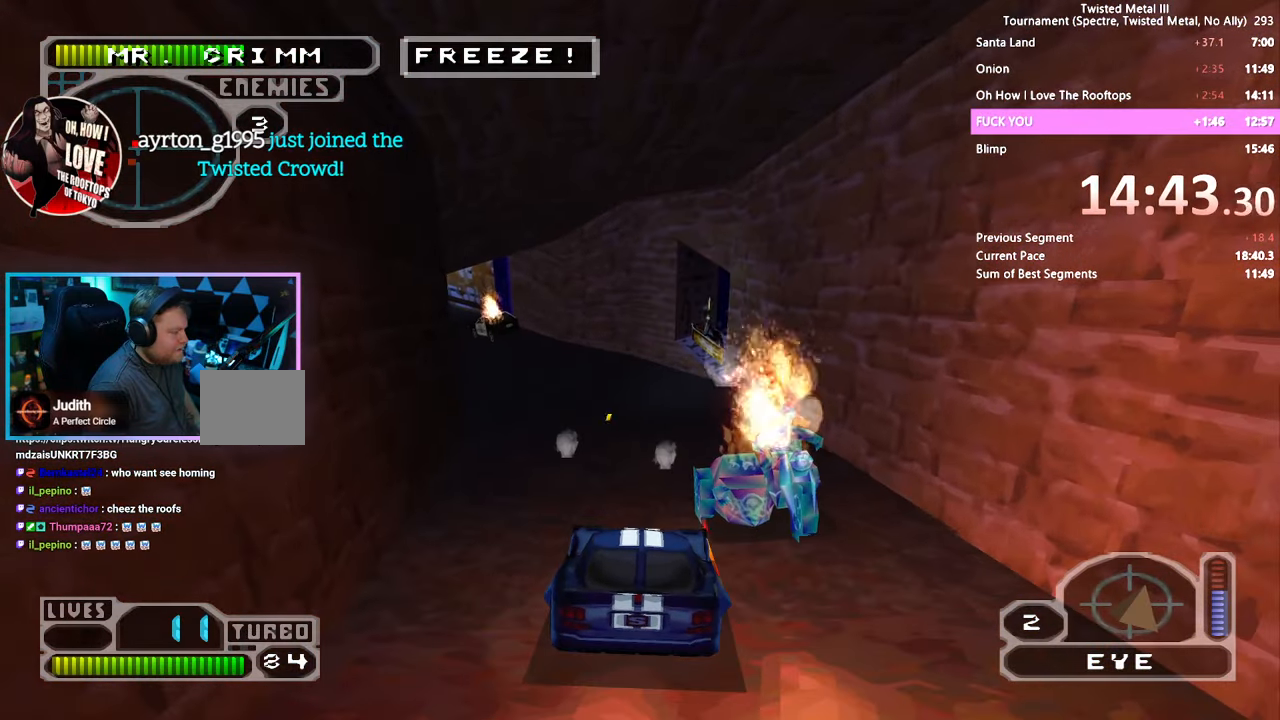
{"buttons": ["SQUARE", "R2"], "left_stick": "center", "right_stick": "center", "events": [[33, "DPAD_LEFT", "up"], [433, "SQUARE", "down"]]}
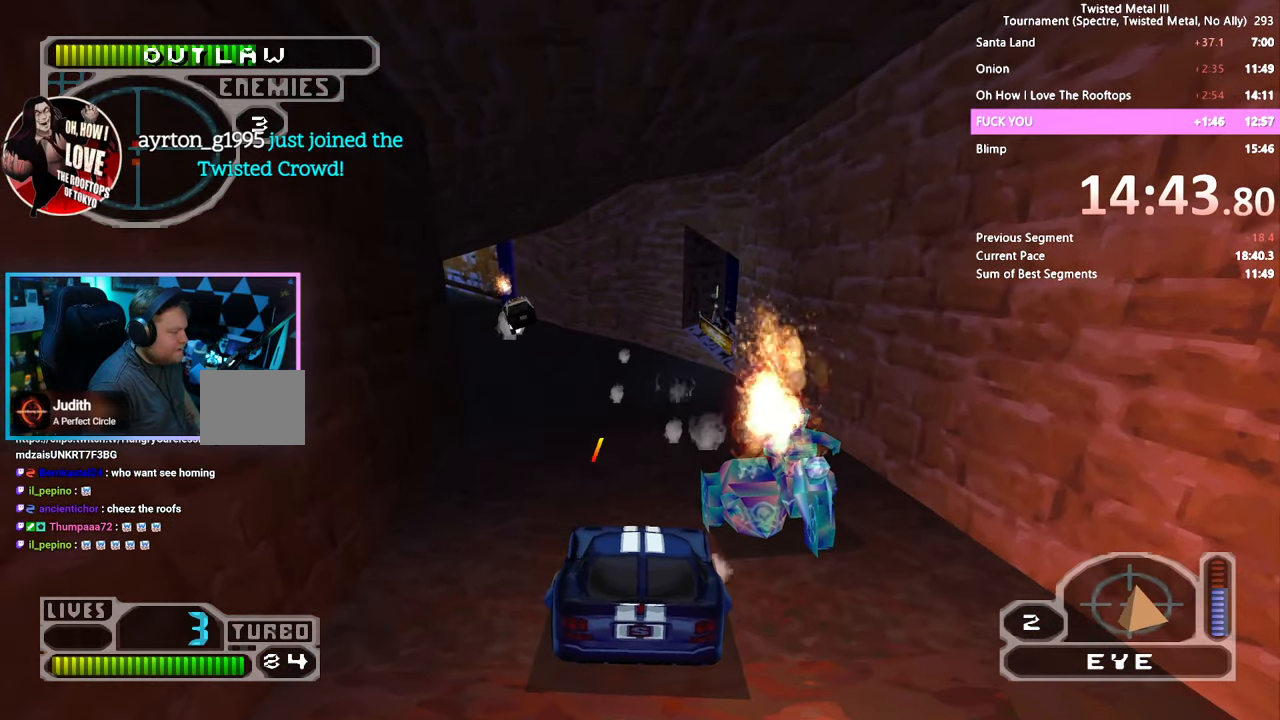
{"buttons": ["R2", "DPAD_DOWN"], "left_stick": "center", "right_stick": "center", "events": [[50, "SQUARE", "up"], [267, "DPAD_DOWN", "down"], [317, "L2", "down"], [450, "L2", "up"]]}
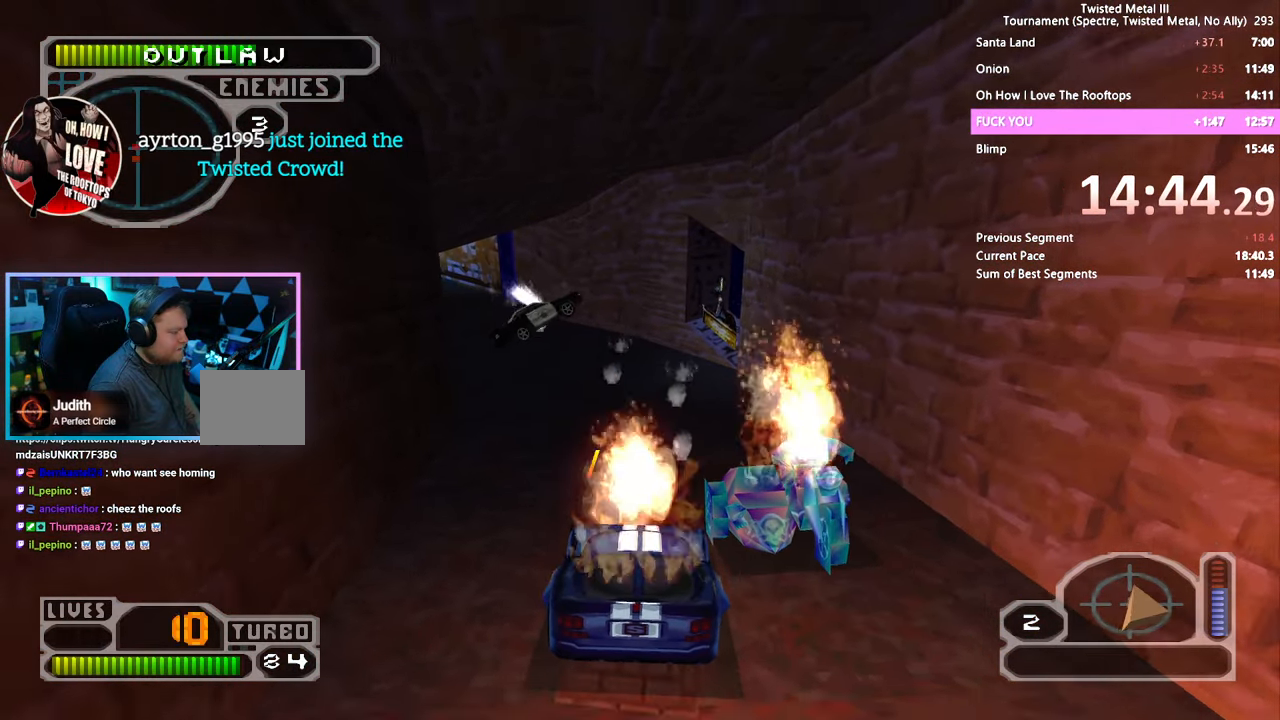
{"buttons": ["R2"], "left_stick": "center", "right_stick": "center", "events": [[167, "DPAD_DOWN", "up"], [283, "DPAD_DOWN", "down"], [317, "DPAD_LEFT", "down"], [333, "CROSS", "down"], [333, "TRIANGLE", "down"], [450, "CROSS", "up"], [450, "DPAD_DOWN", "up"], [450, "TRIANGLE", "up"], [467, "DPAD_LEFT", "up"]]}
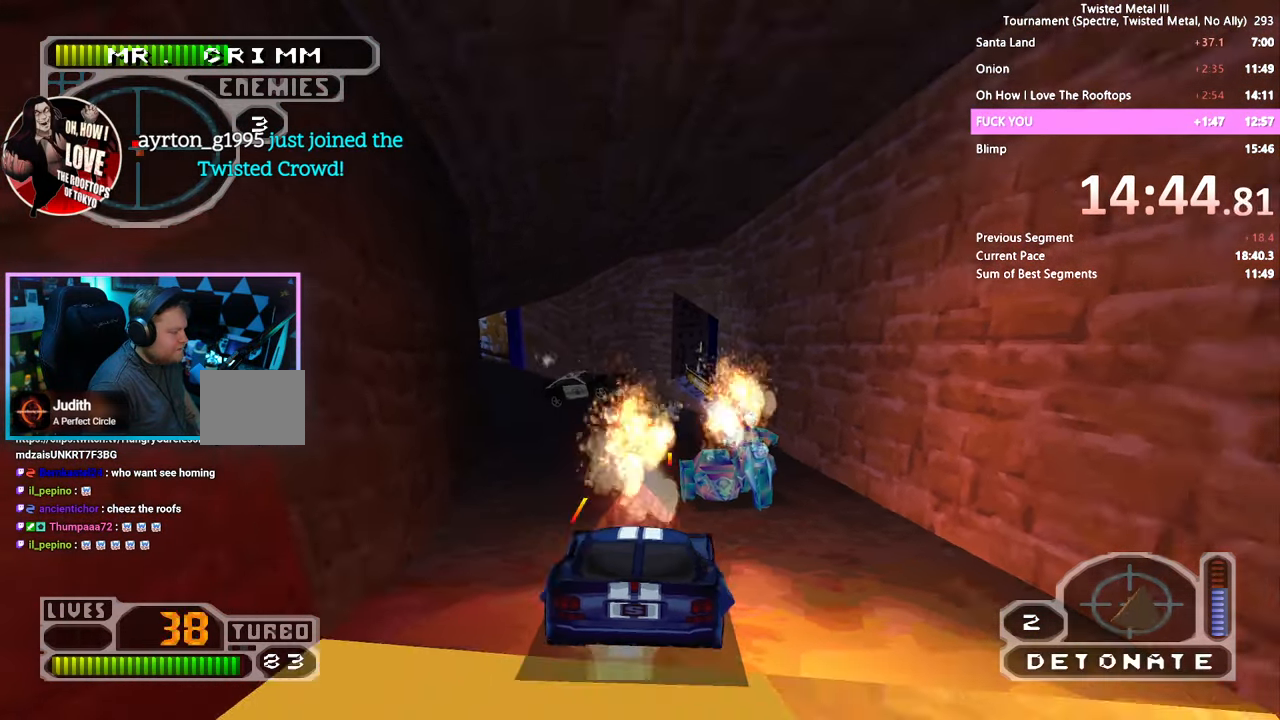
{"buttons": ["R2"], "left_stick": "center", "right_stick": "center", "events": [[17, "DPAD_LEFT", "down"], [83, "DPAD_LEFT", "up"], [183, "DPAD_RIGHT", "down"], [233, "DPAD_RIGHT", "up"], [267, "DPAD_UP", "down"], [350, "DPAD_UP", "up"]]}
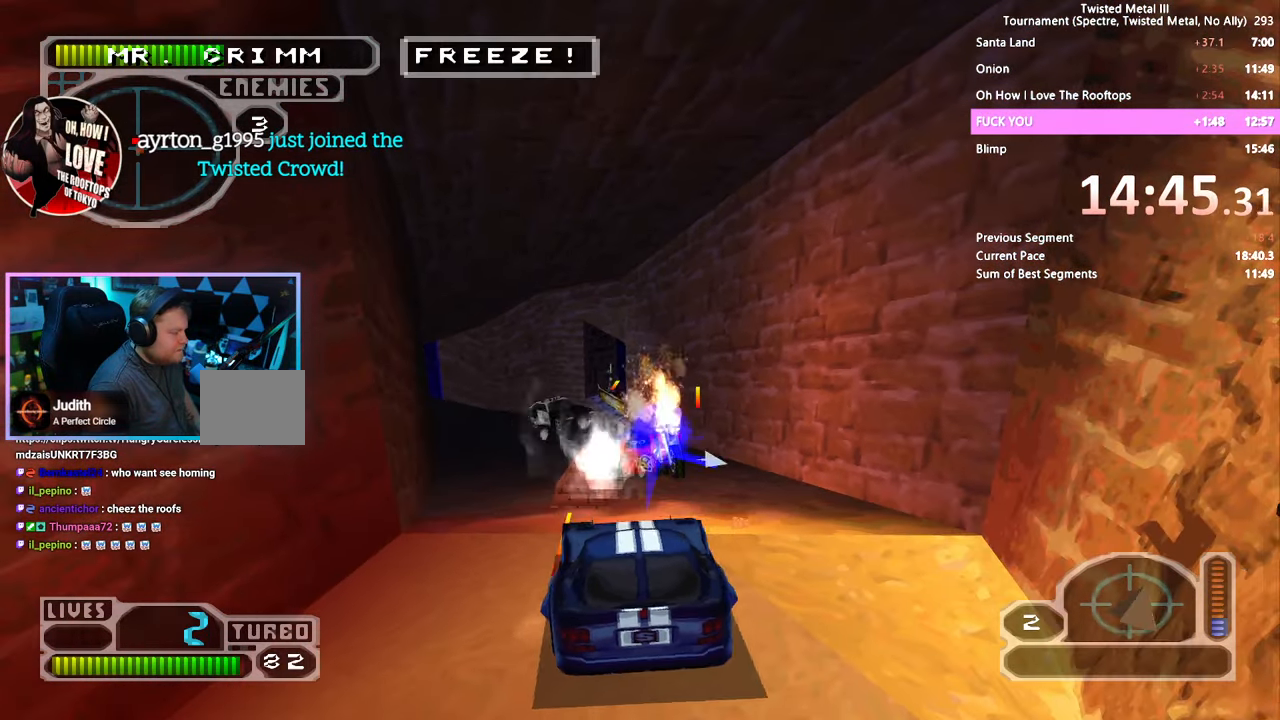
{"buttons": ["R2"], "left_stick": "center", "right_stick": "center", "events": [[100, "DPAD_DOWN", "down"], [467, "DPAD_DOWN", "up"]]}
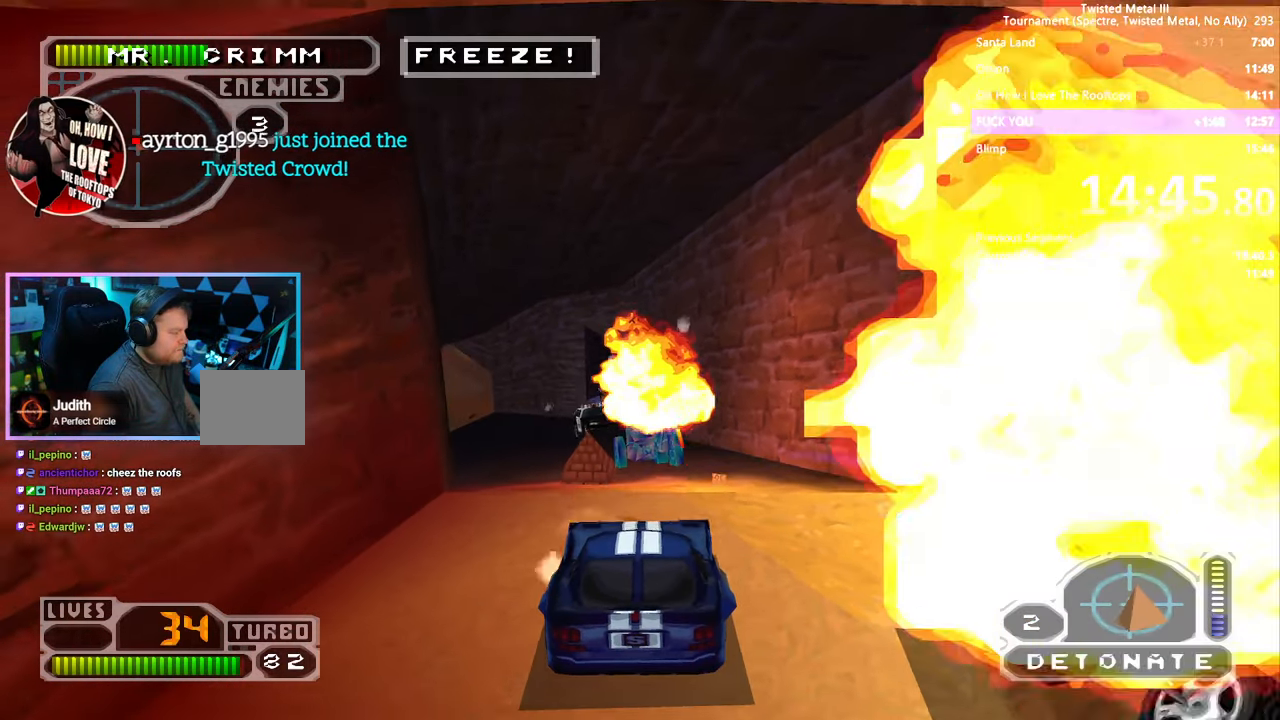
{"buttons": ["R2", "DPAD_DOWN"], "left_stick": "center", "right_stick": "center", "events": [[367, "DPAD_DOWN", "down"]]}
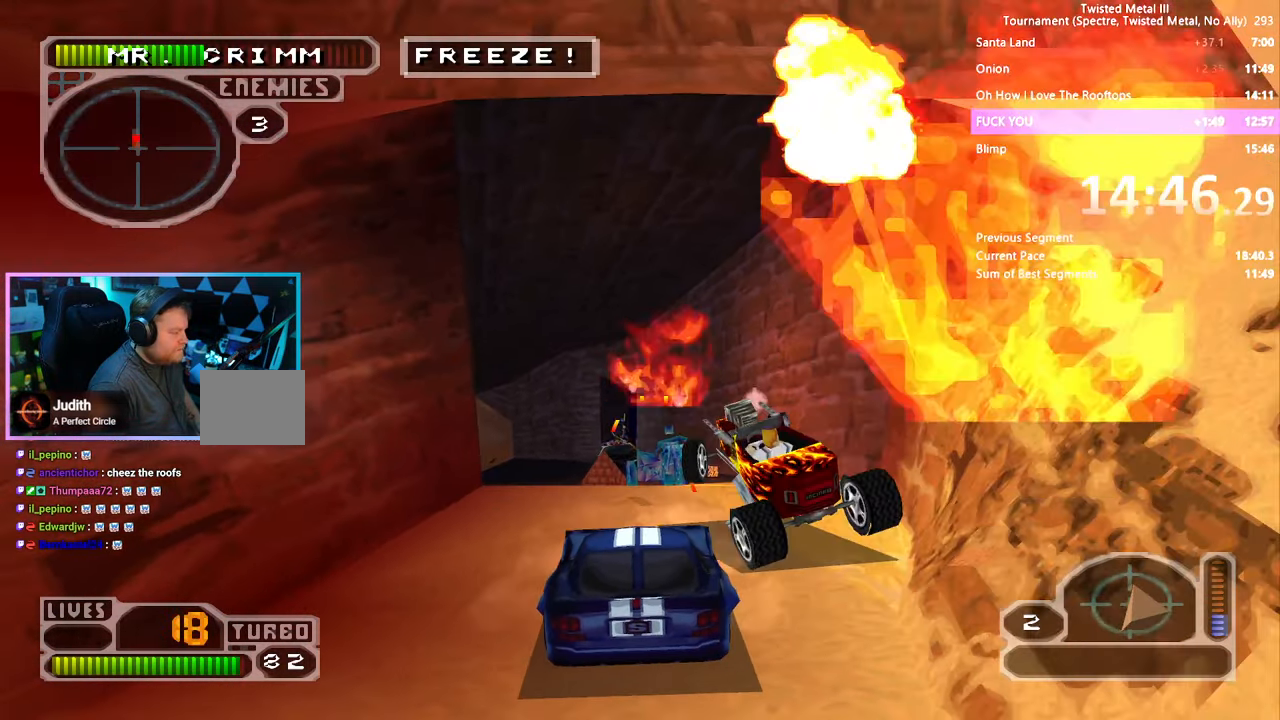
{"buttons": ["R2"], "left_stick": "center", "right_stick": "center", "events": [[33, "DPAD_DOWN", "up"], [117, "DPAD_DOWN", "down"], [267, "DPAD_DOWN", "up"], [383, "DPAD_DOWN", "down"], [500, "DPAD_DOWN", "up"]]}
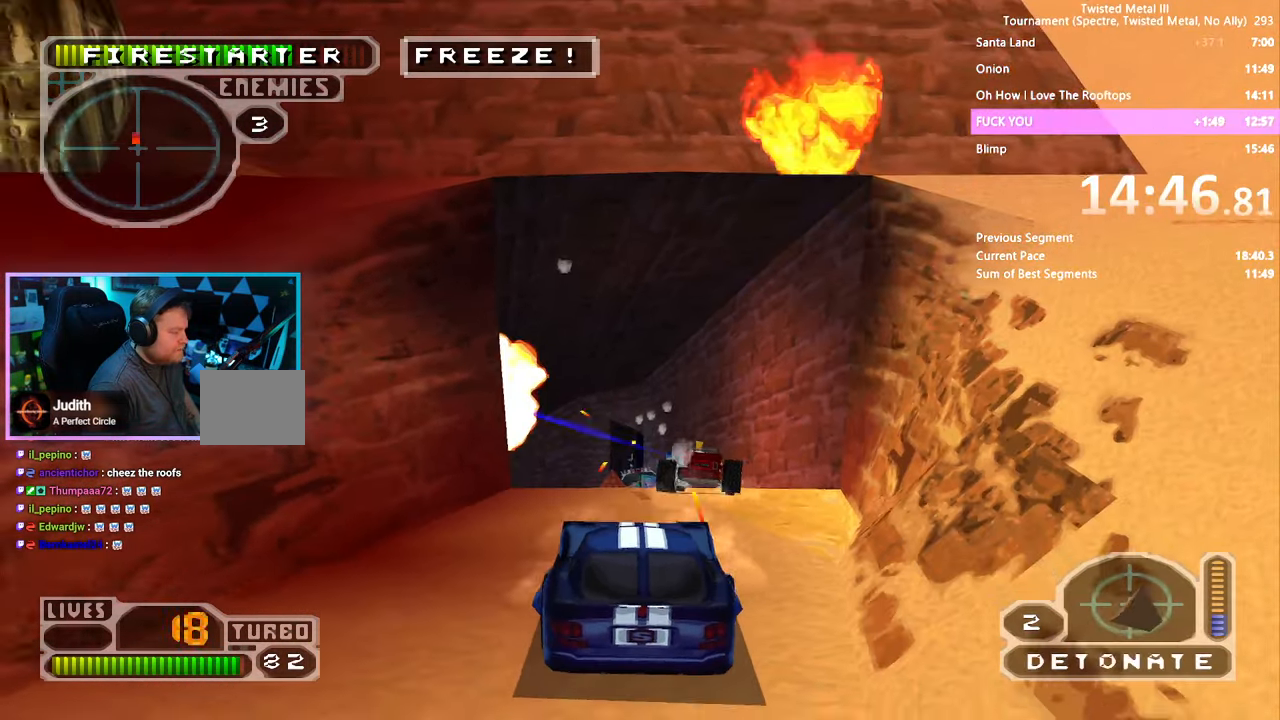
{"buttons": ["R2"], "left_stick": "center", "right_stick": "center", "events": [[300, "L2", "down"], [384, "L2", "up"]]}
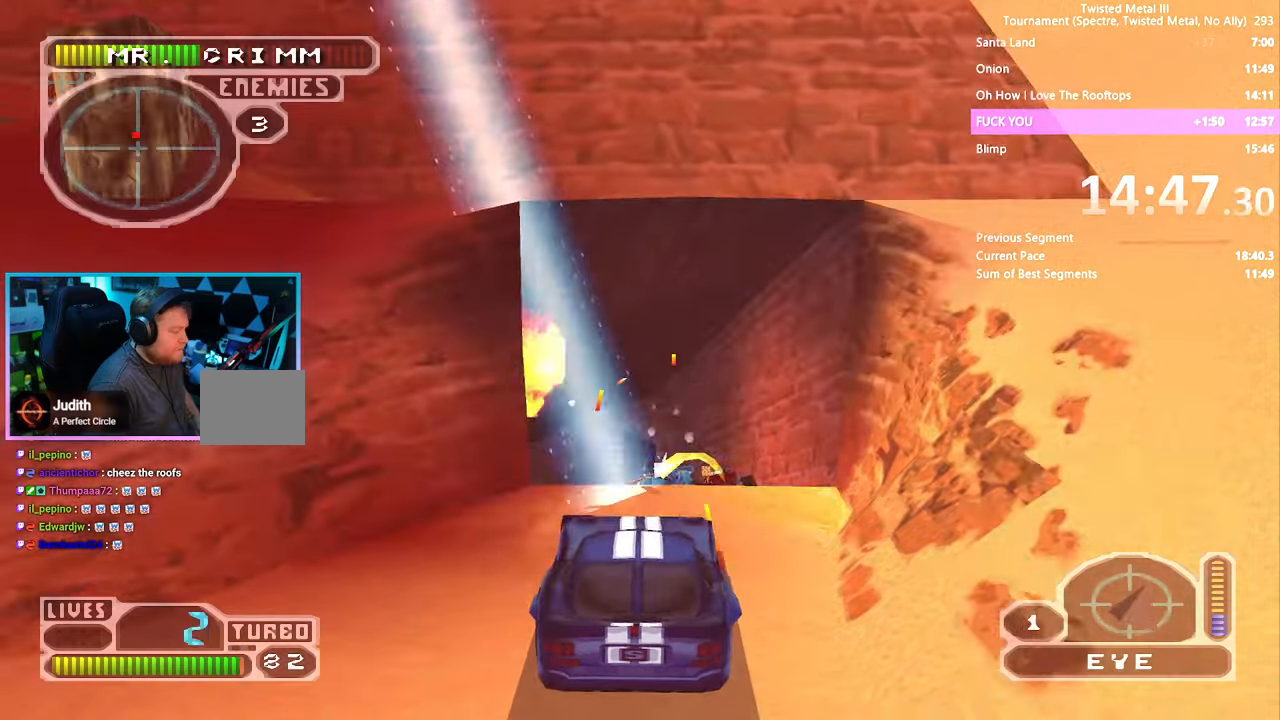
{"buttons": ["SQUARE", "R2"], "left_stick": "center", "right_stick": "center", "events": [[134, "SQUARE", "down"], [350, "DPAD_RIGHT", "down"], [417, "DPAD_RIGHT", "up"]]}
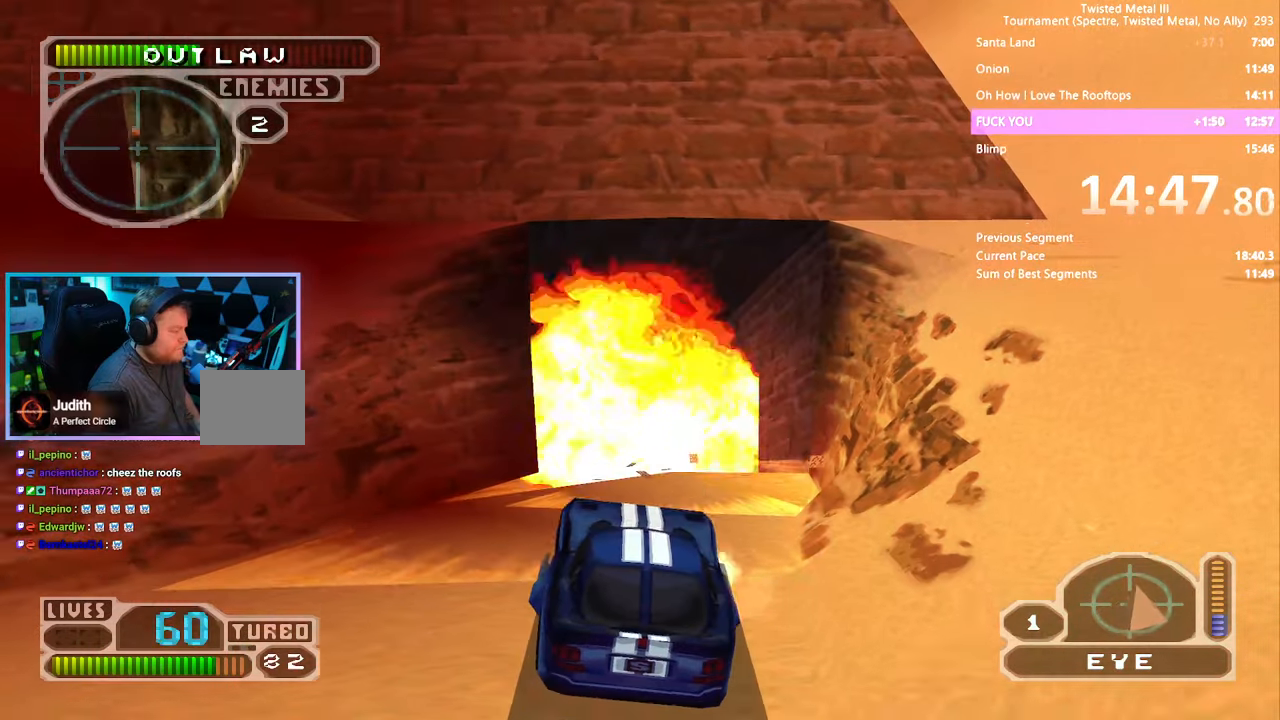
{"buttons": ["R2"], "left_stick": "center", "right_stick": "center", "events": [[184, "DPAD_LEFT", "down"], [234, "DPAD_LEFT", "up"], [334, "DPAD_RIGHT", "down"], [467, "DPAD_RIGHT", "up"], [500, "SQUARE", "up"]]}
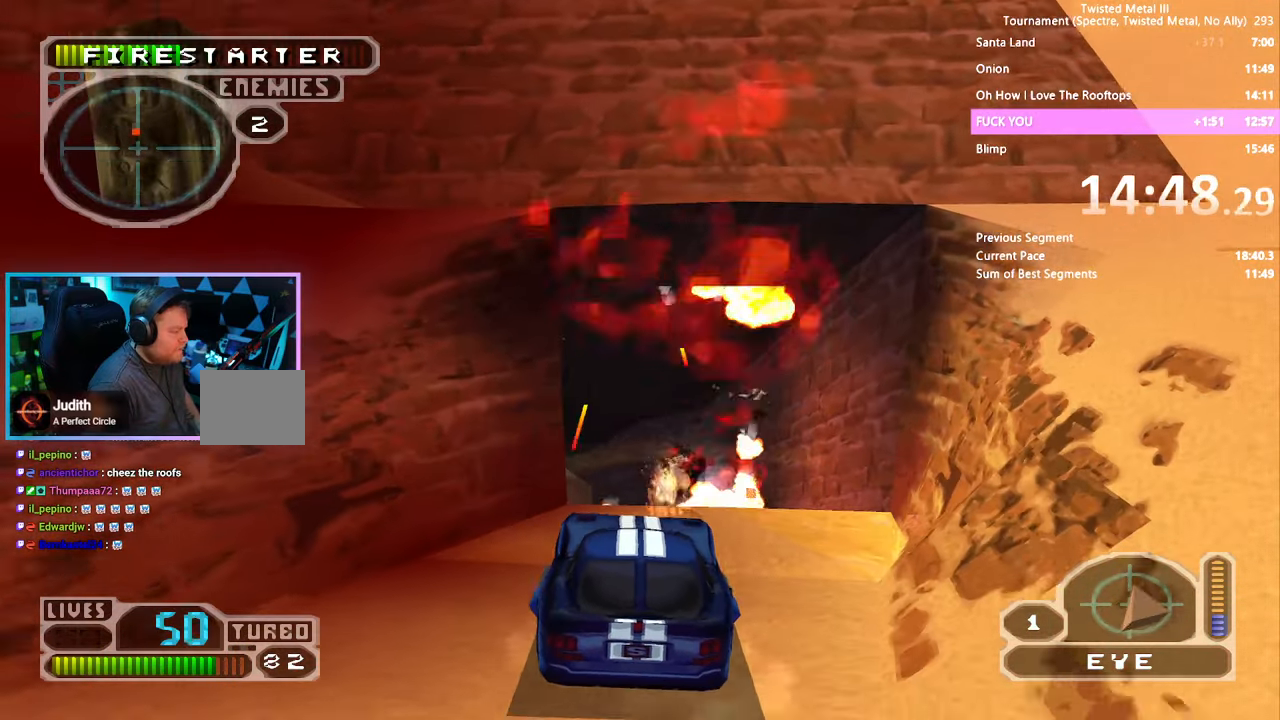
{"buttons": ["SQUARE", "R2"], "left_stick": "center", "right_stick": "center", "events": [[34, "DPAD_UP", "down"], [84, "DPAD_UP", "up"], [317, "DPAD_RIGHT", "down"], [317, "SQUARE", "down"], [450, "DPAD_RIGHT", "up"]]}
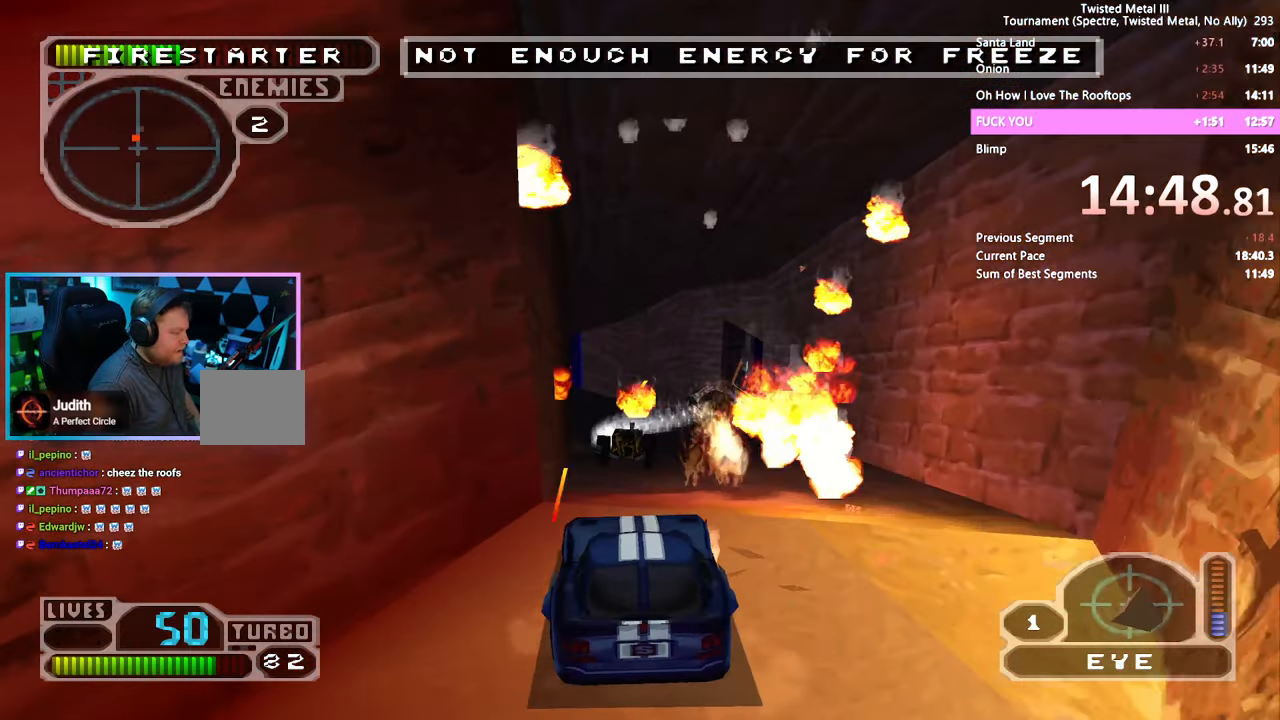
{"buttons": [], "left_stick": "center", "right_stick": "center", "events": [[84, "SQUARE", "up"], [117, "SQUARE", "down"], [200, "DPAD_RIGHT", "down"], [234, "L2", "down"], [250, "DPAD_RIGHT", "up"], [267, "SQUARE", "up"], [317, "L2", "up"], [500, "R2", "up"]]}
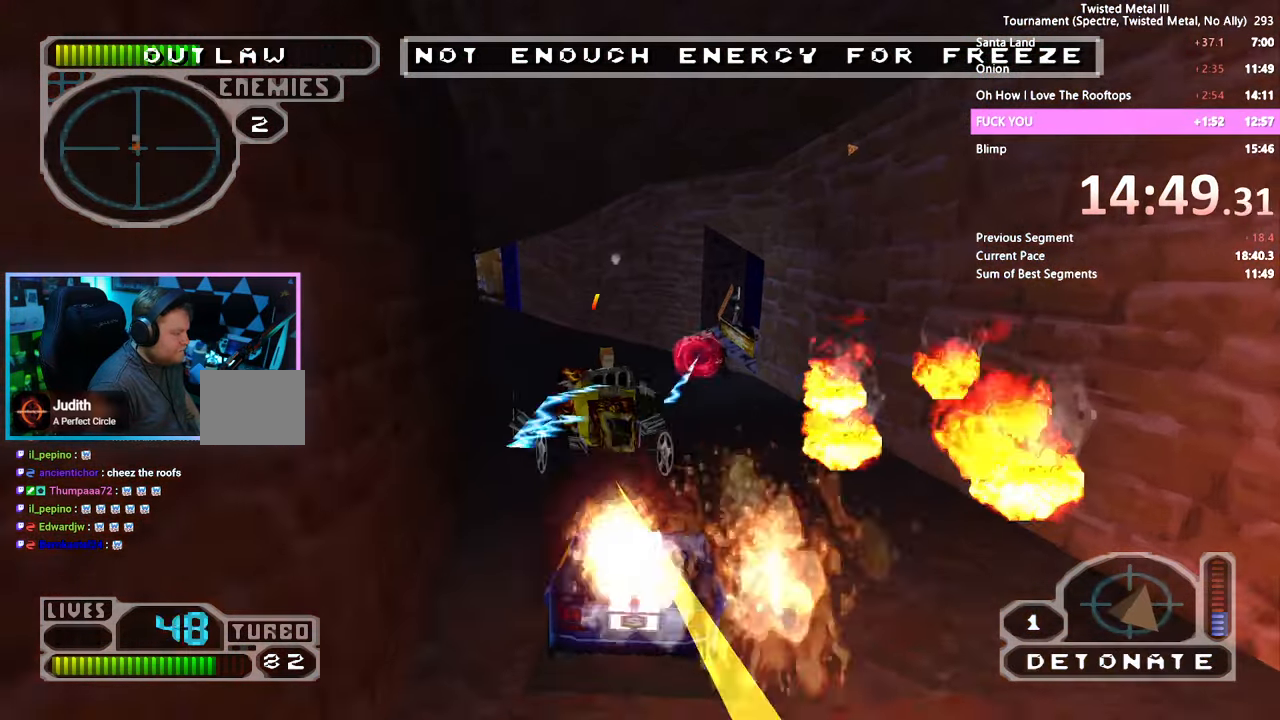
{"buttons": [], "left_stick": "center", "right_stick": "center"}